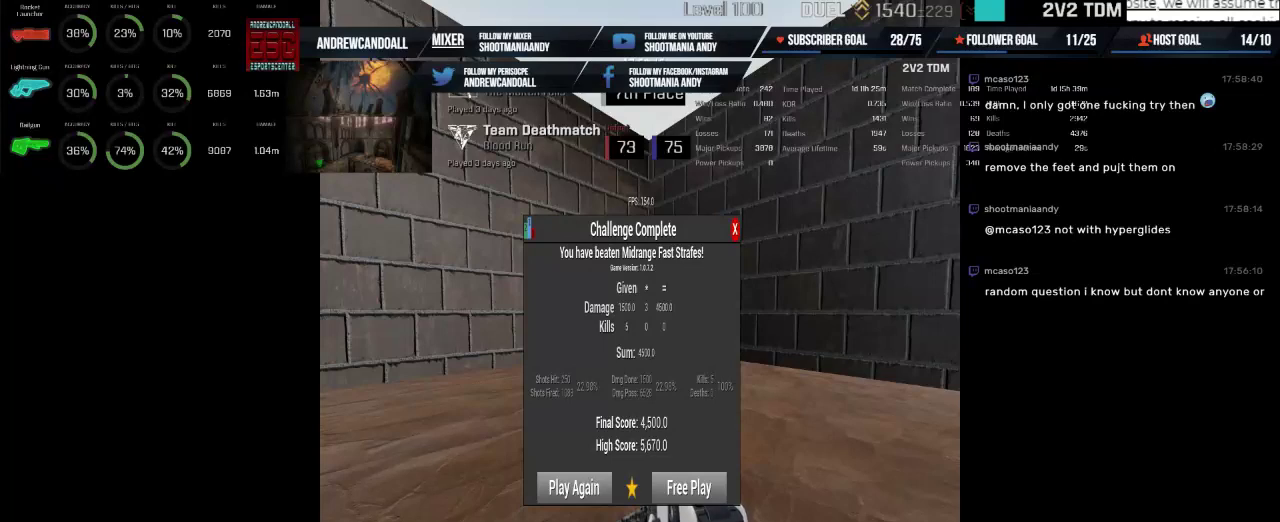
Gameplay with keyboard and mouse; each line is a JSON object with the keys and mouse buttons held at the frame after it. "events" lists presses ("down") and releases ("up") of "a", "alt", "backspace", "caps_lock", "ctrl", "d", "delete", "end", "home", "r", "s", "shift", "tab", "w", "mouse_left", "mouse_wheel" and "mouse_right" between this image and that frame as [ms after this image, input, new state], when the widget could be followed in between. "mouse_left", "mouse_wheel", "mouse_right" = the "left", "wheel", "right" buttons of the "mouse" list. No other keys are recorded. "wheel" means that the mouse wheel is clicked or scrolled. Not read: mouse_move.
{"keys": [], "mouse": [], "events": []}
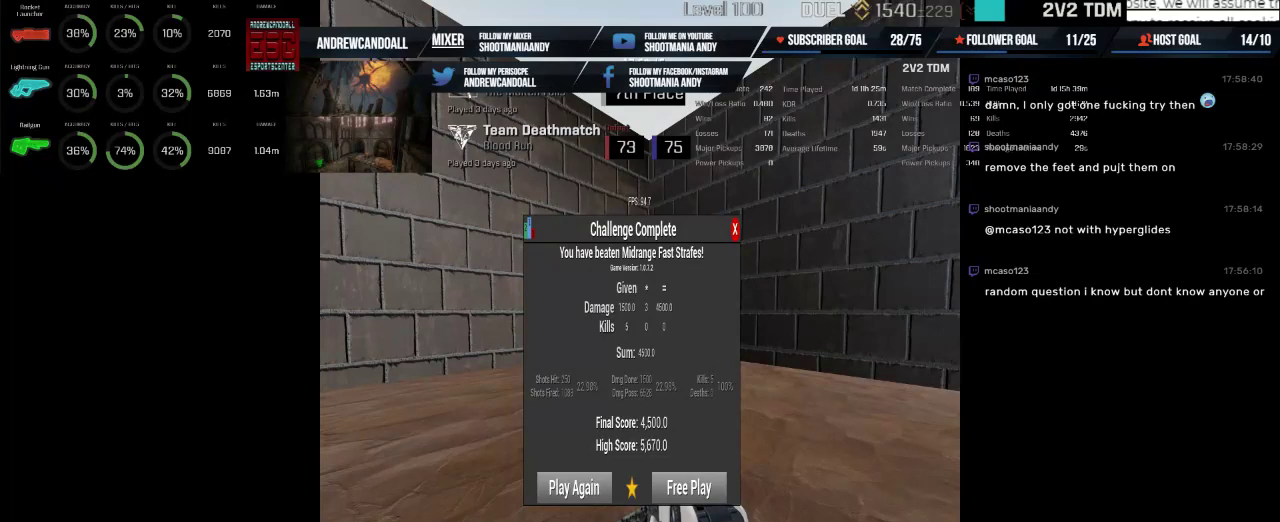
{"keys": [], "mouse": [], "events": []}
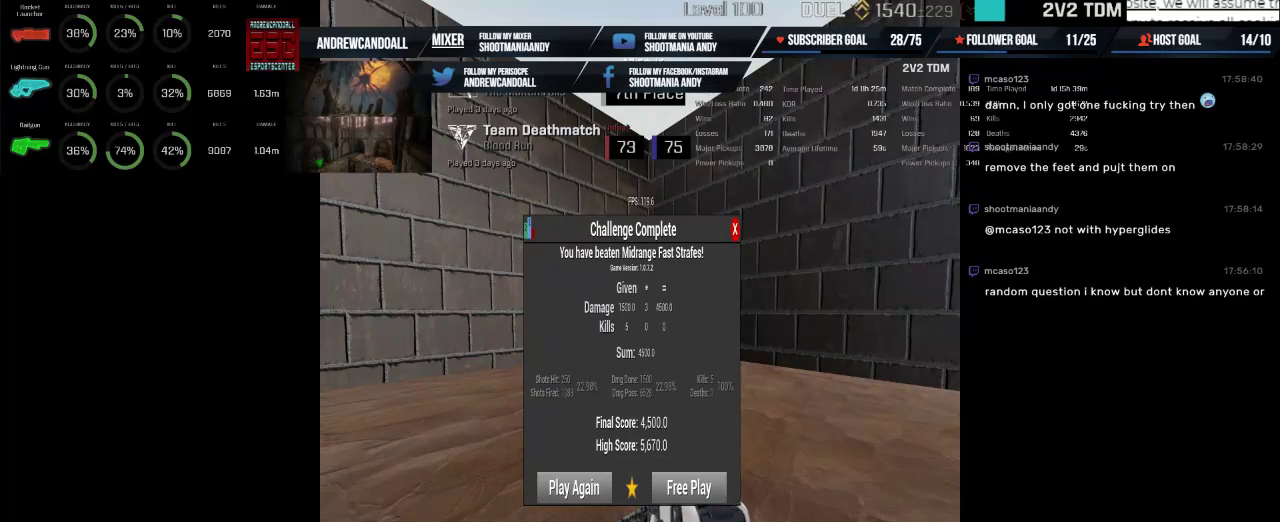
{"keys": [], "mouse": [], "events": []}
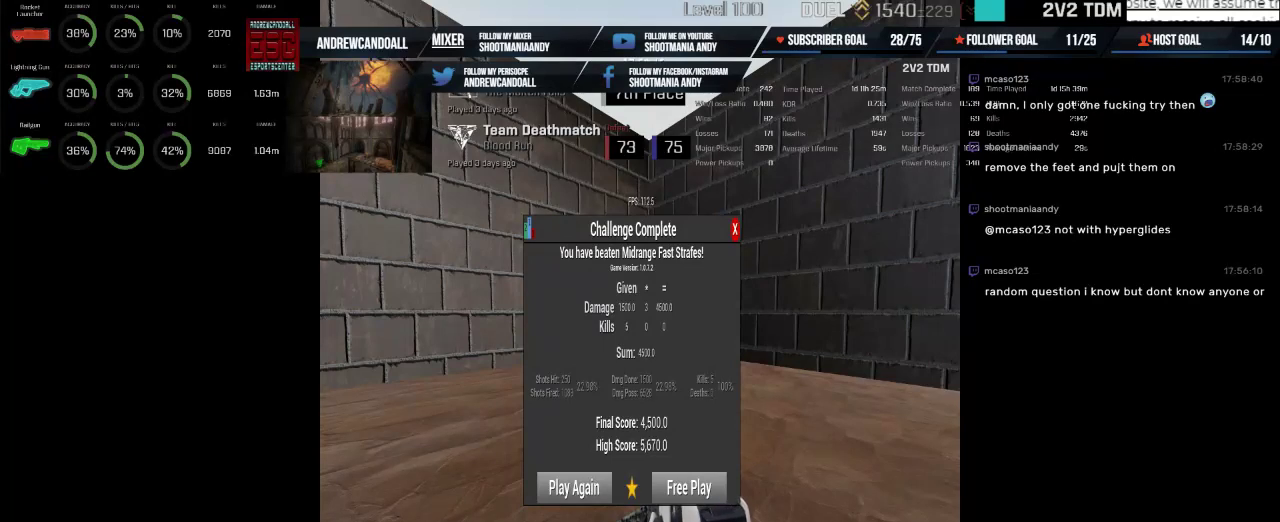
{"keys": [], "mouse": [], "events": []}
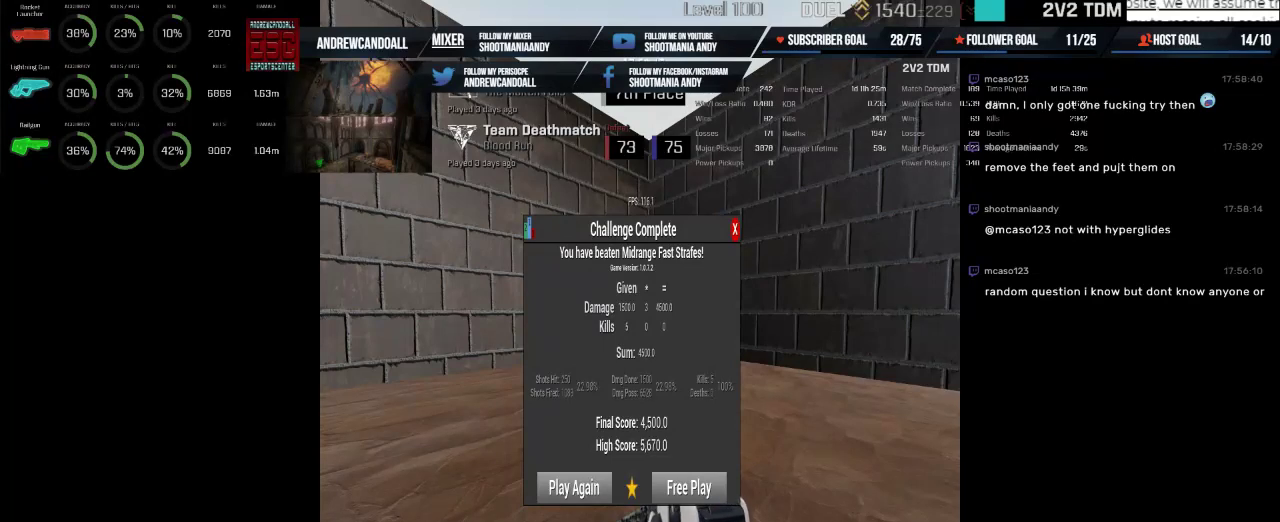
{"keys": [], "mouse": ["left"], "events": [[467, "mouse_left", "down"]]}
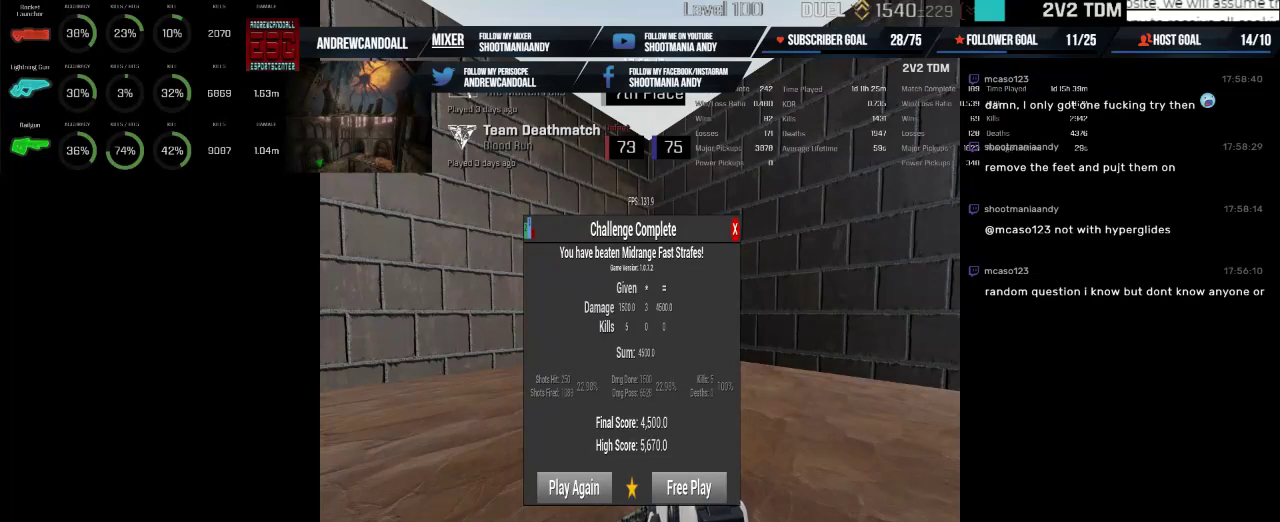
{"keys": [], "mouse": [], "events": [[84, "mouse_left", "up"]]}
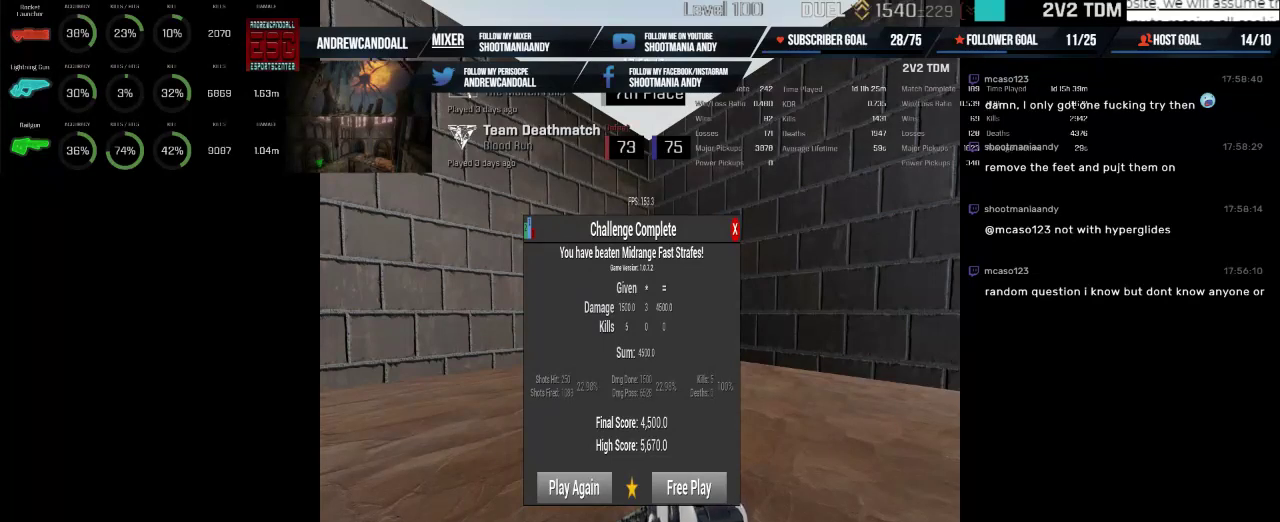
{"keys": [], "mouse": [], "events": []}
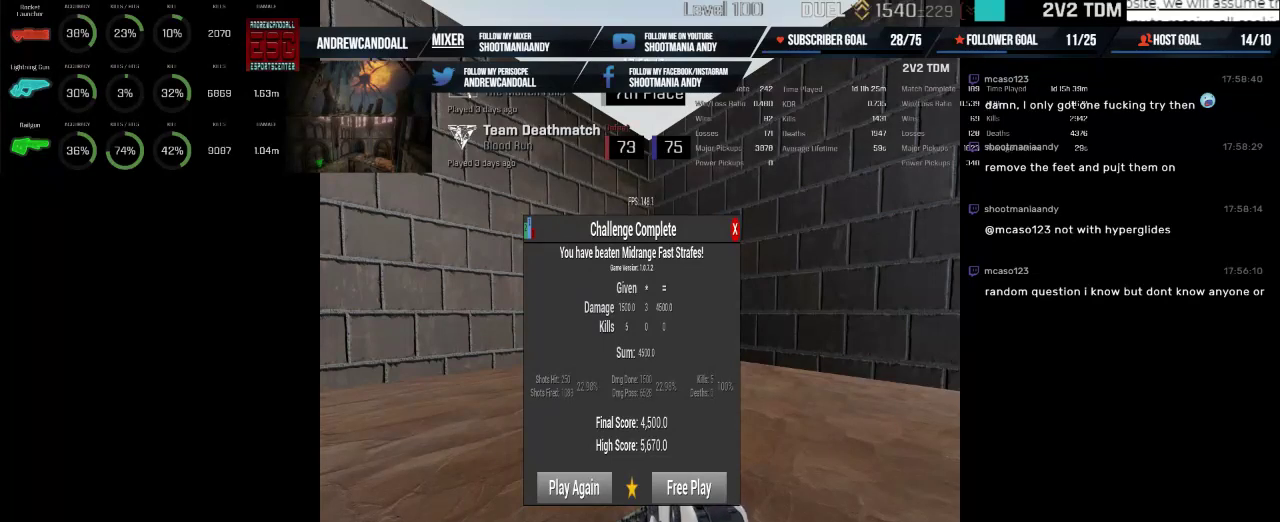
{"keys": [], "mouse": [], "events": []}
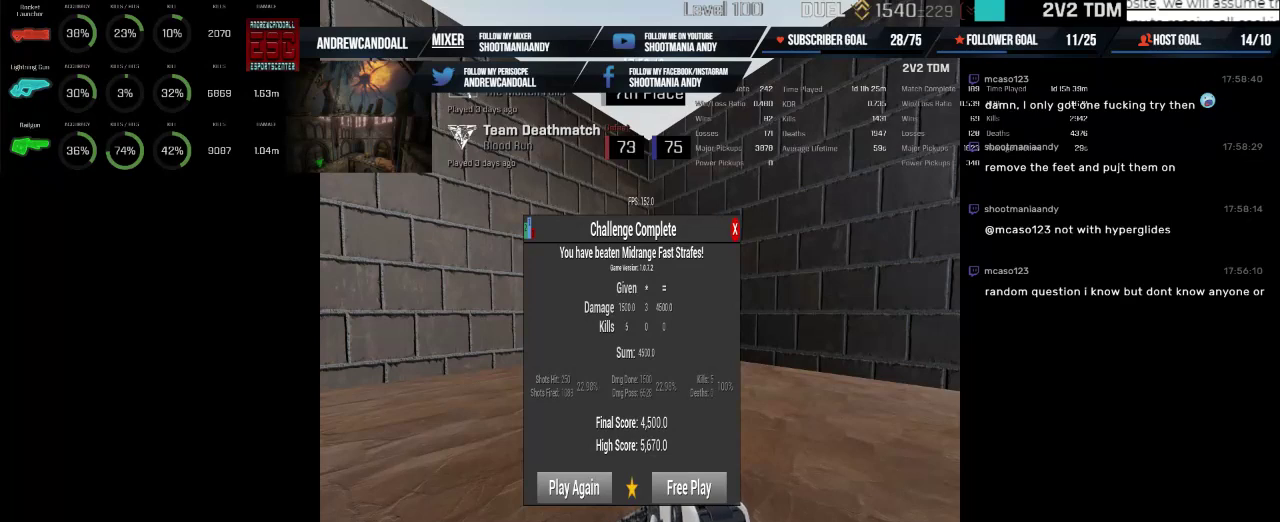
{"keys": [], "mouse": [], "events": [[400, "mouse_left", "down"], [500, "mouse_left", "up"]]}
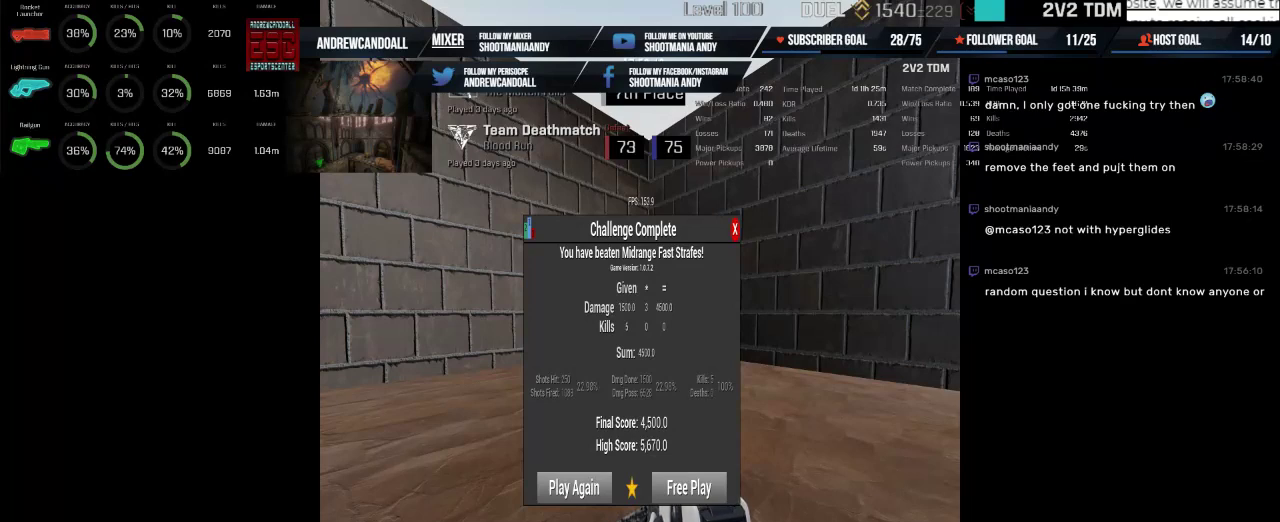
{"keys": [], "mouse": ["left"], "events": [[467, "mouse_left", "down"]]}
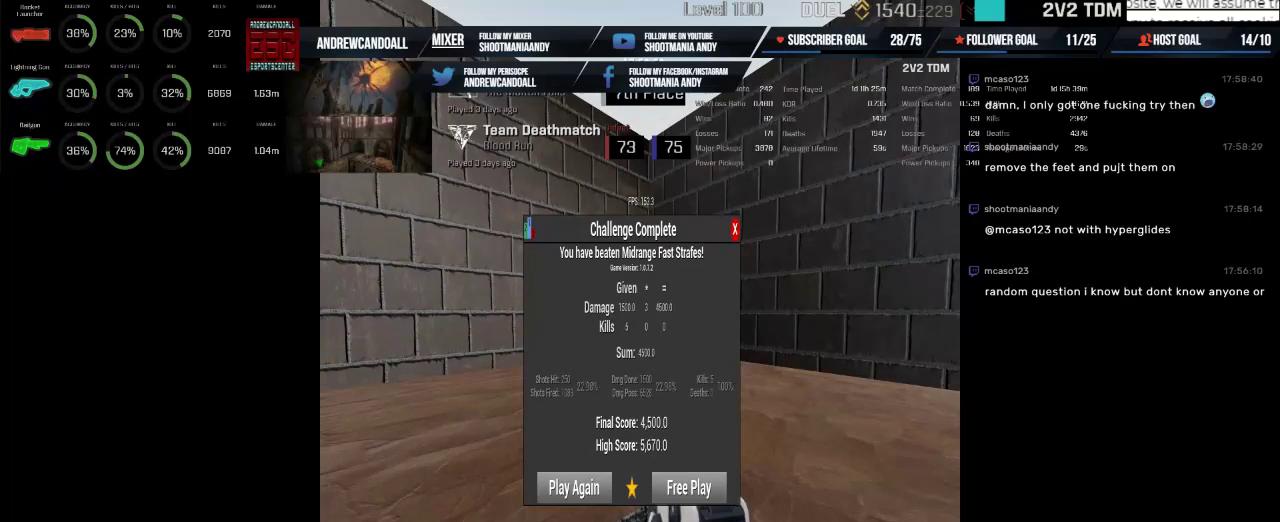
{"keys": [], "mouse": ["left"], "events": []}
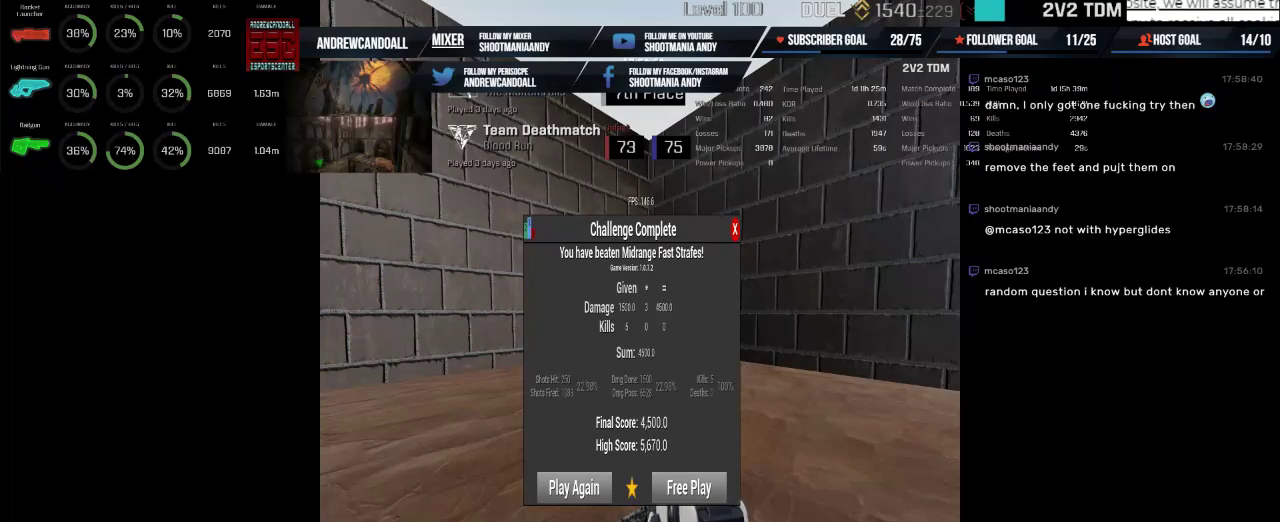
{"keys": [], "mouse": ["left"], "events": []}
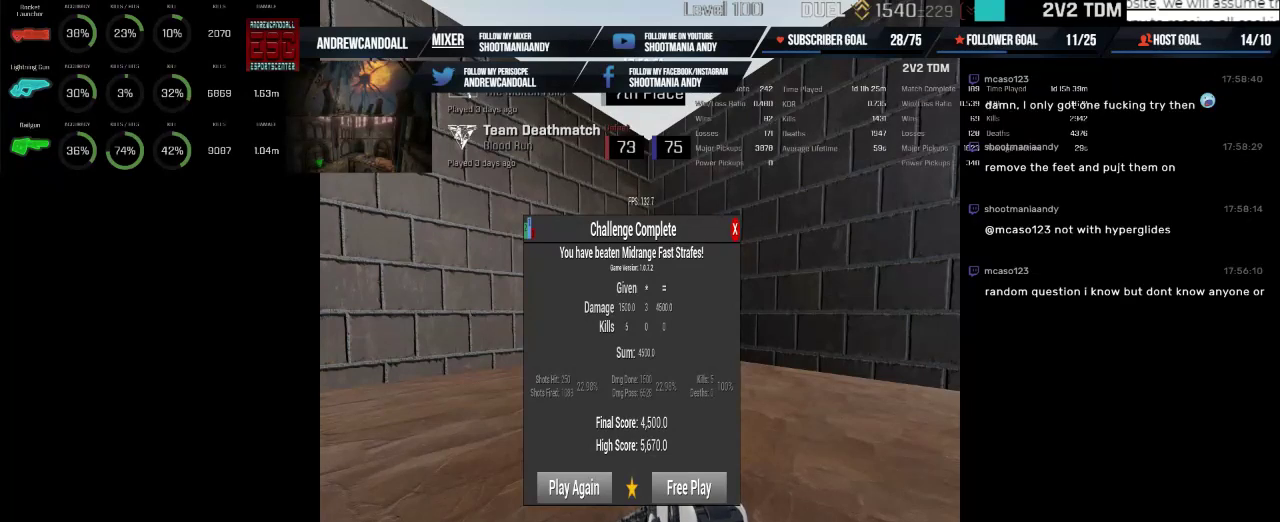
{"keys": [], "mouse": ["left"], "events": []}
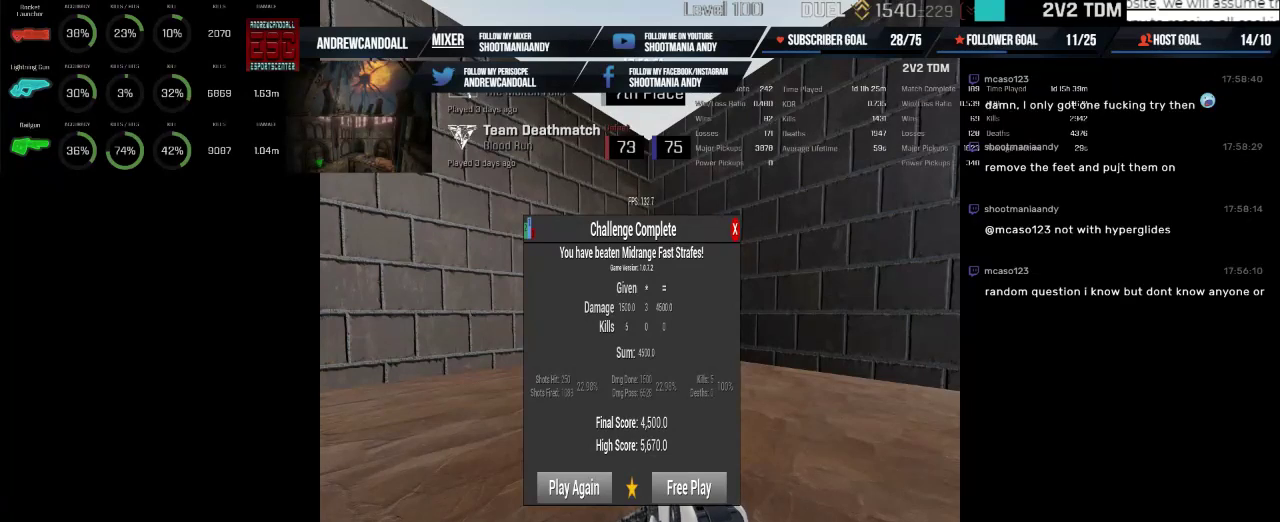
{"keys": [], "mouse": ["left"], "events": []}
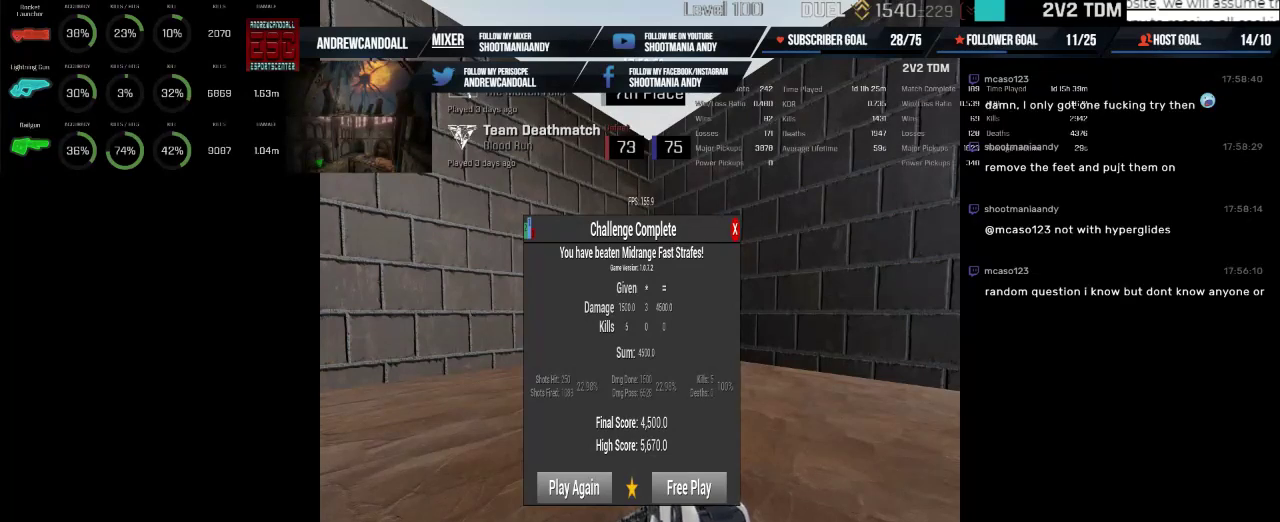
{"keys": [], "mouse": ["left"], "events": []}
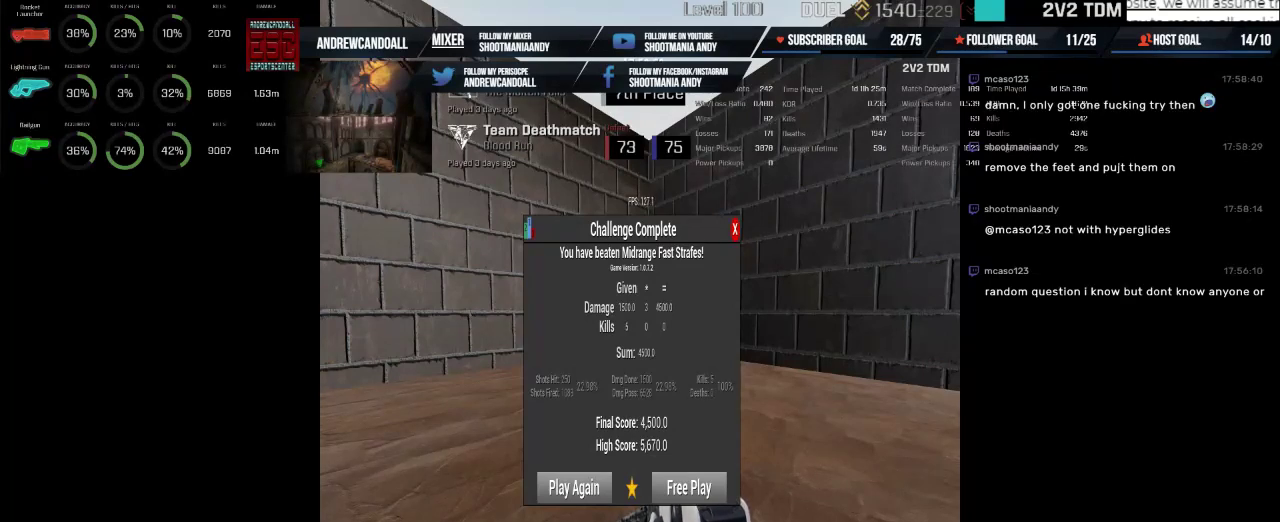
{"keys": [], "mouse": [], "events": [[450, "mouse_left", "up"]]}